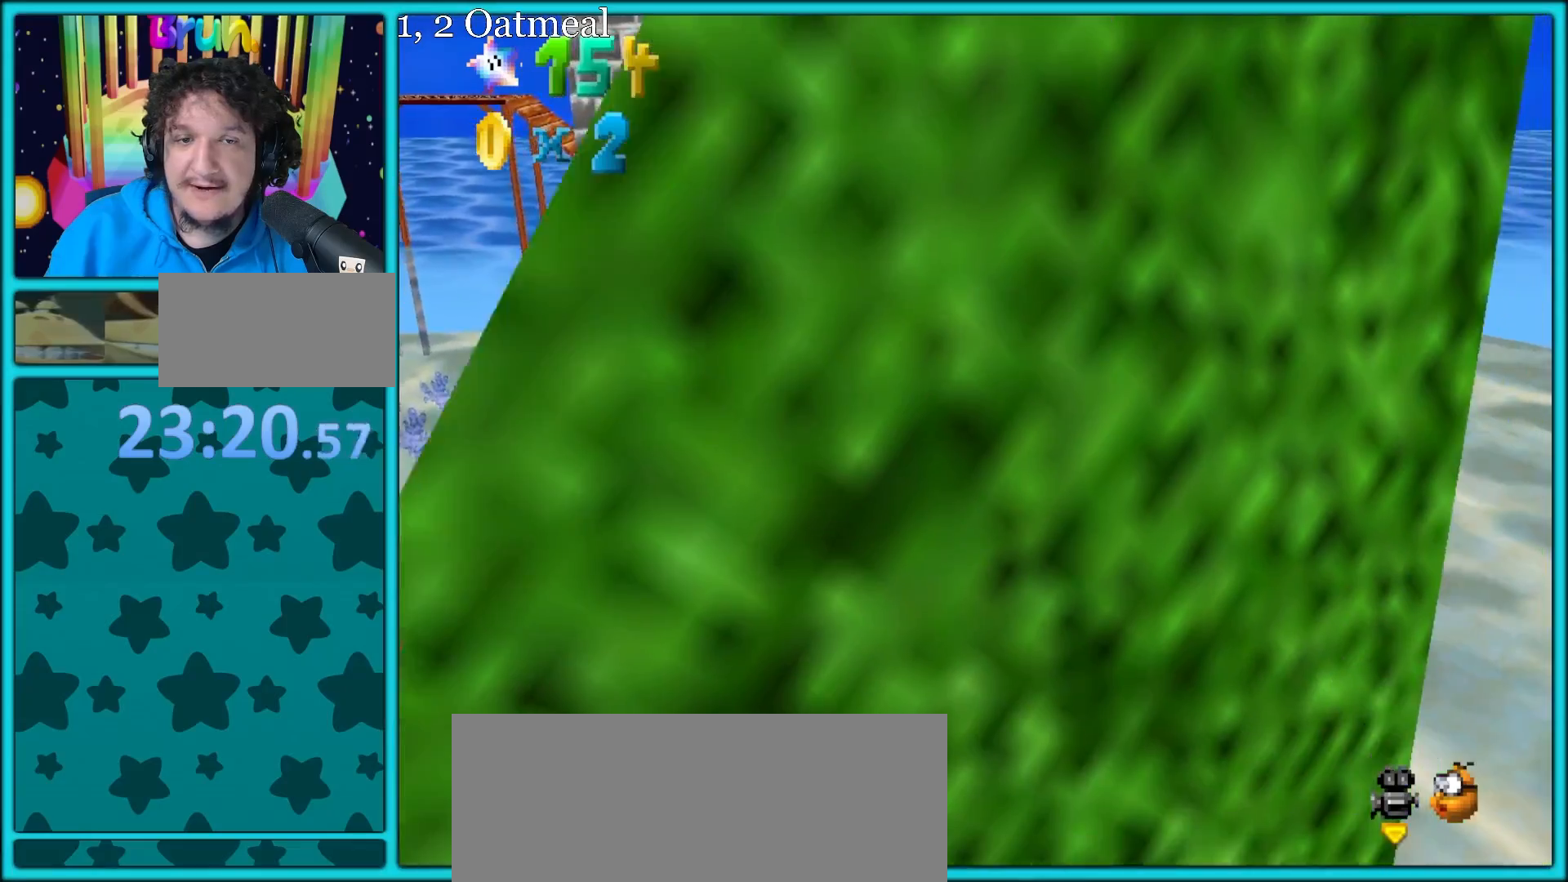
Gameplay with a controller (Nintendo layout); each line is a JSON object with the inputs held at the frame after it. "button_events" lists button changes between this image and that frame as [ms after this image, input, new state], when the widget could be followed in between (sticks are given only as held states). Not read: L1 L3 R3.
{"buttons": [], "left_stick": "up-right", "button_events": [[50, "A", "up"], [50, "B", "up"], [350, "A", "down"], [400, "A", "up"]]}
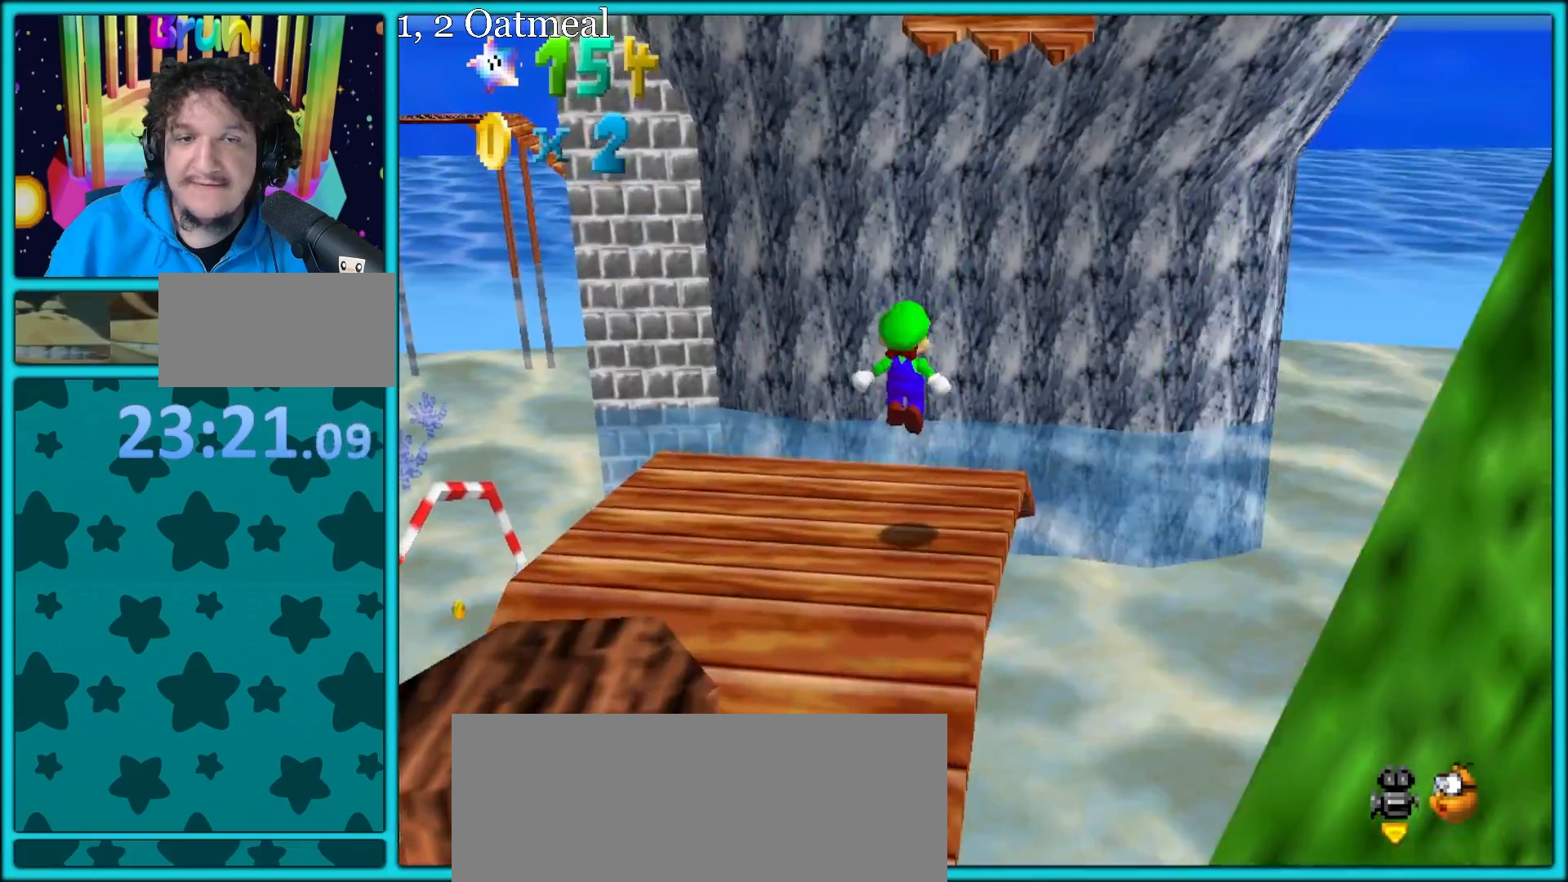
{"buttons": ["A"], "left_stick": "right", "button_events": [[33, "C_RIGHT", "down"], [50, "C_DOWN", "down"], [83, "C_DOWN", "up"], [117, "C_RIGHT", "up"], [417, "A", "down"]]}
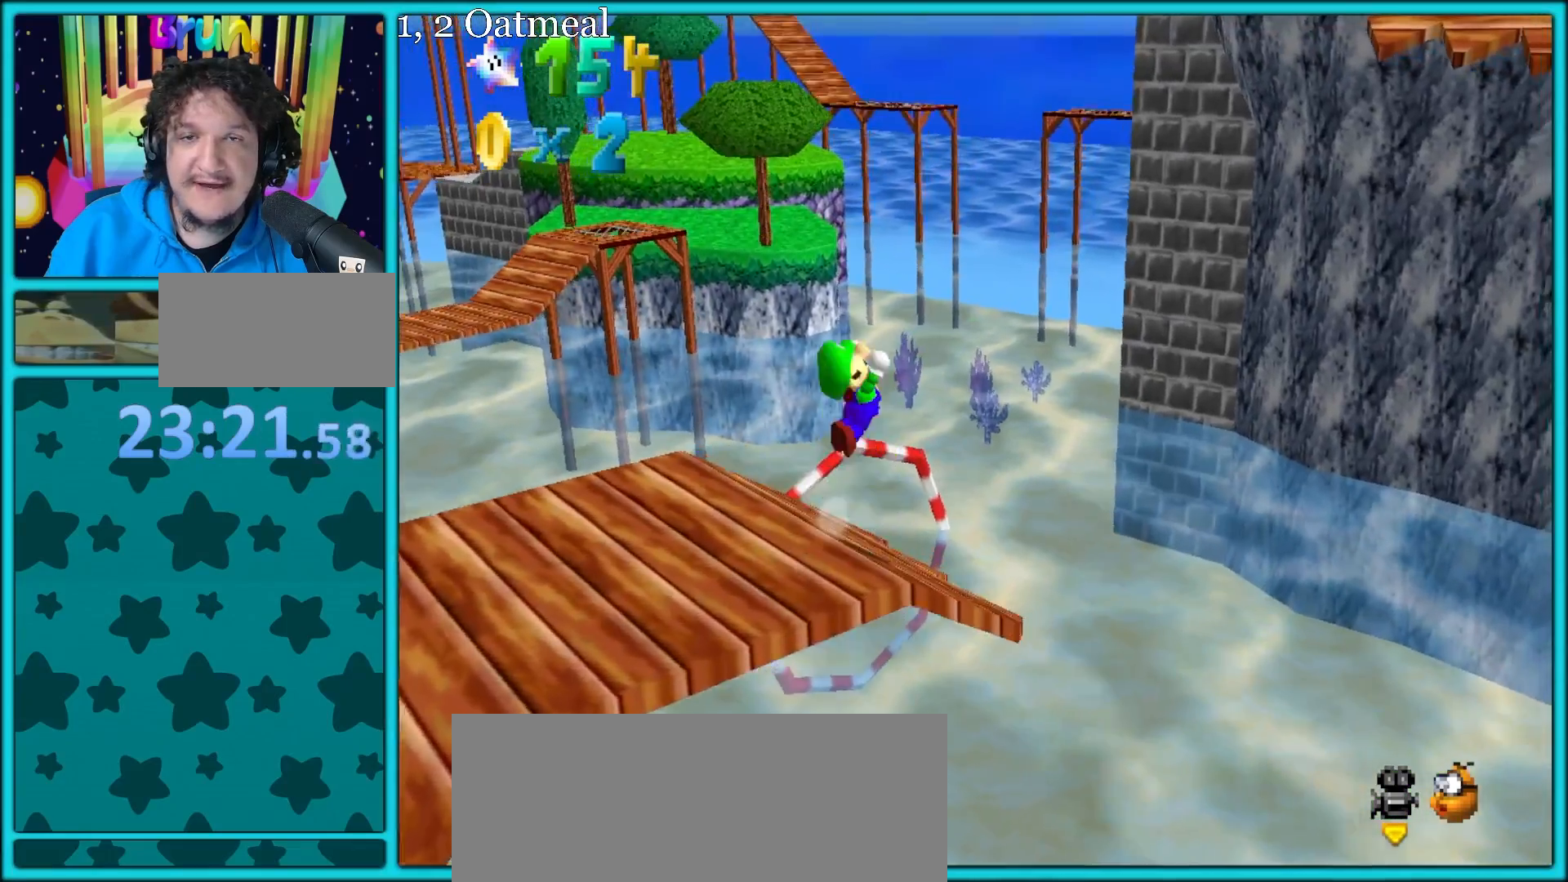
{"buttons": ["A"], "left_stick": "down-left", "button_events": []}
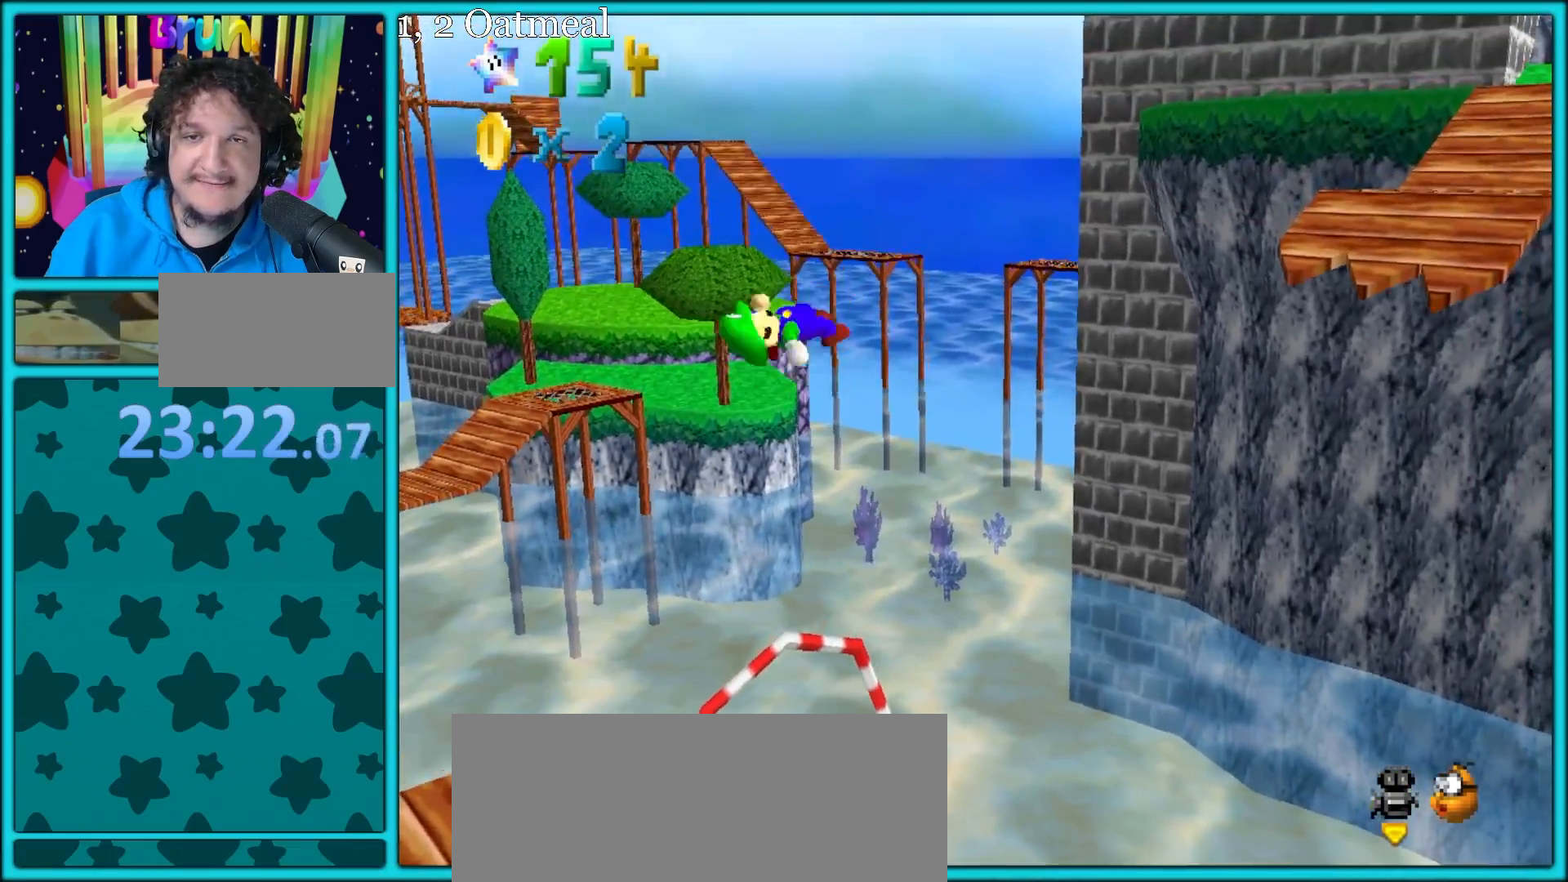
{"buttons": [], "left_stick": "up-right", "button_events": [[83, "A", "up"], [333, "B", "down"], [450, "B", "up"]]}
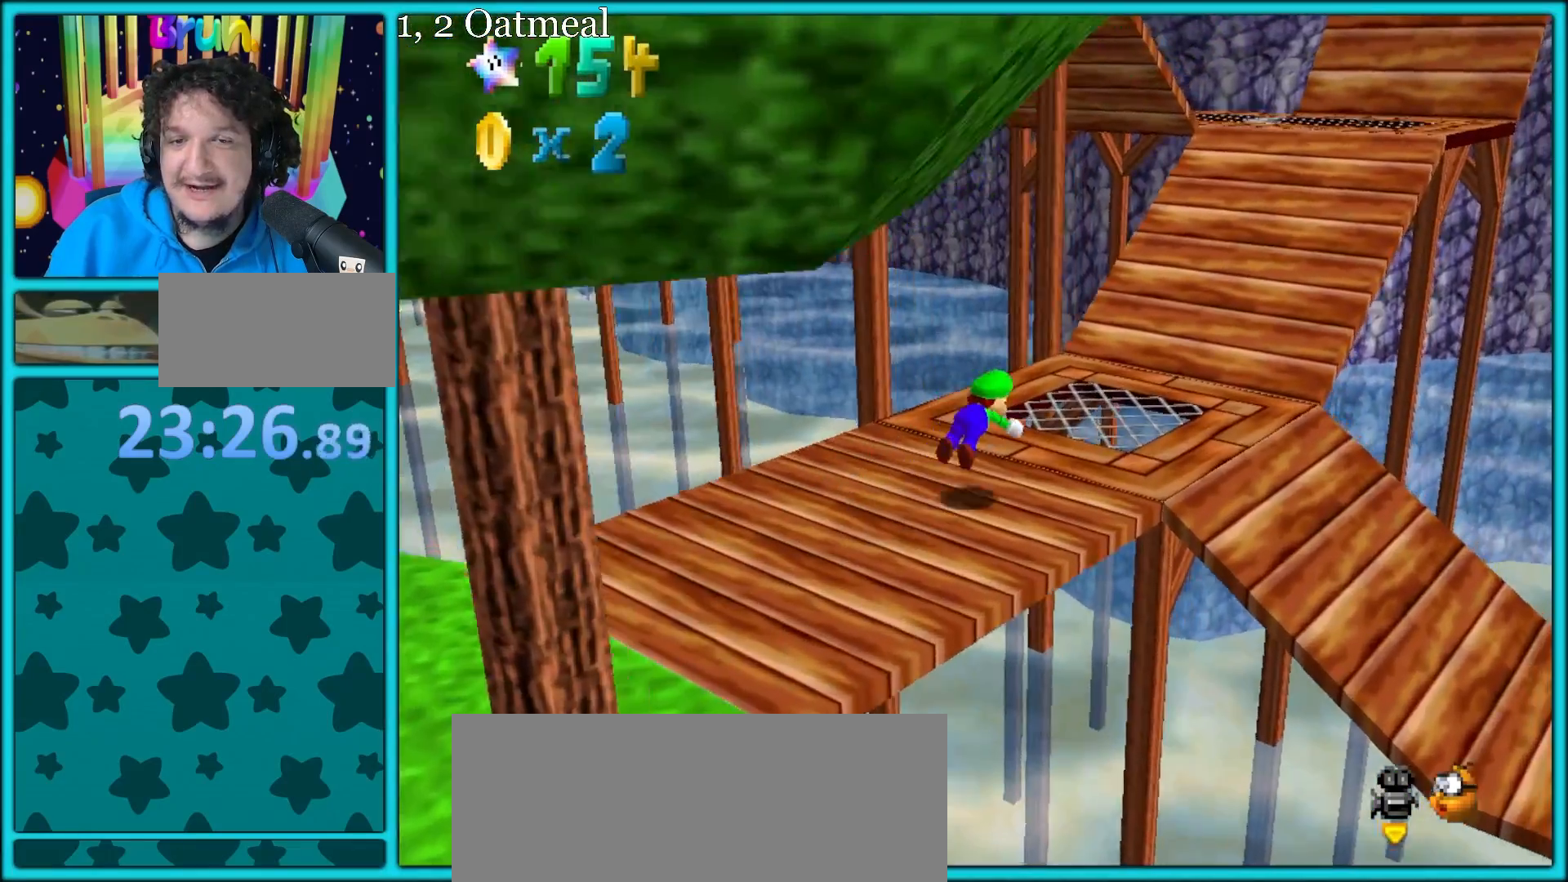
{"buttons": [], "left_stick": "up-right", "button_events": [[217, "A", "down"], [233, "B", "down"], [333, "A", "up"], [333, "B", "up"]]}
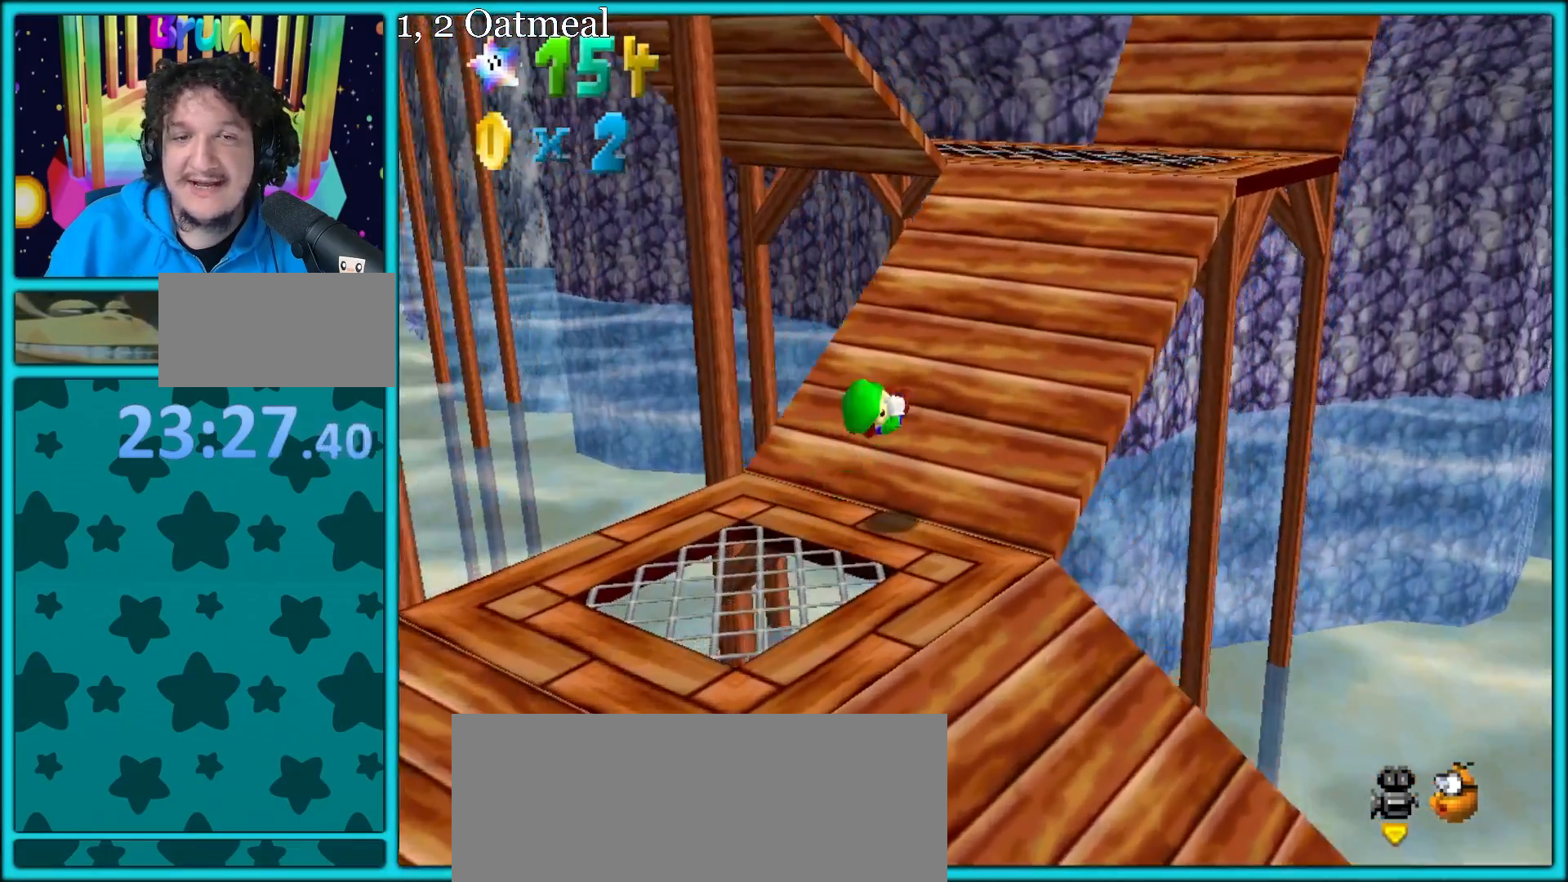
{"buttons": [], "left_stick": "up-right", "button_events": [[433, "A", "down"], [483, "A", "up"]]}
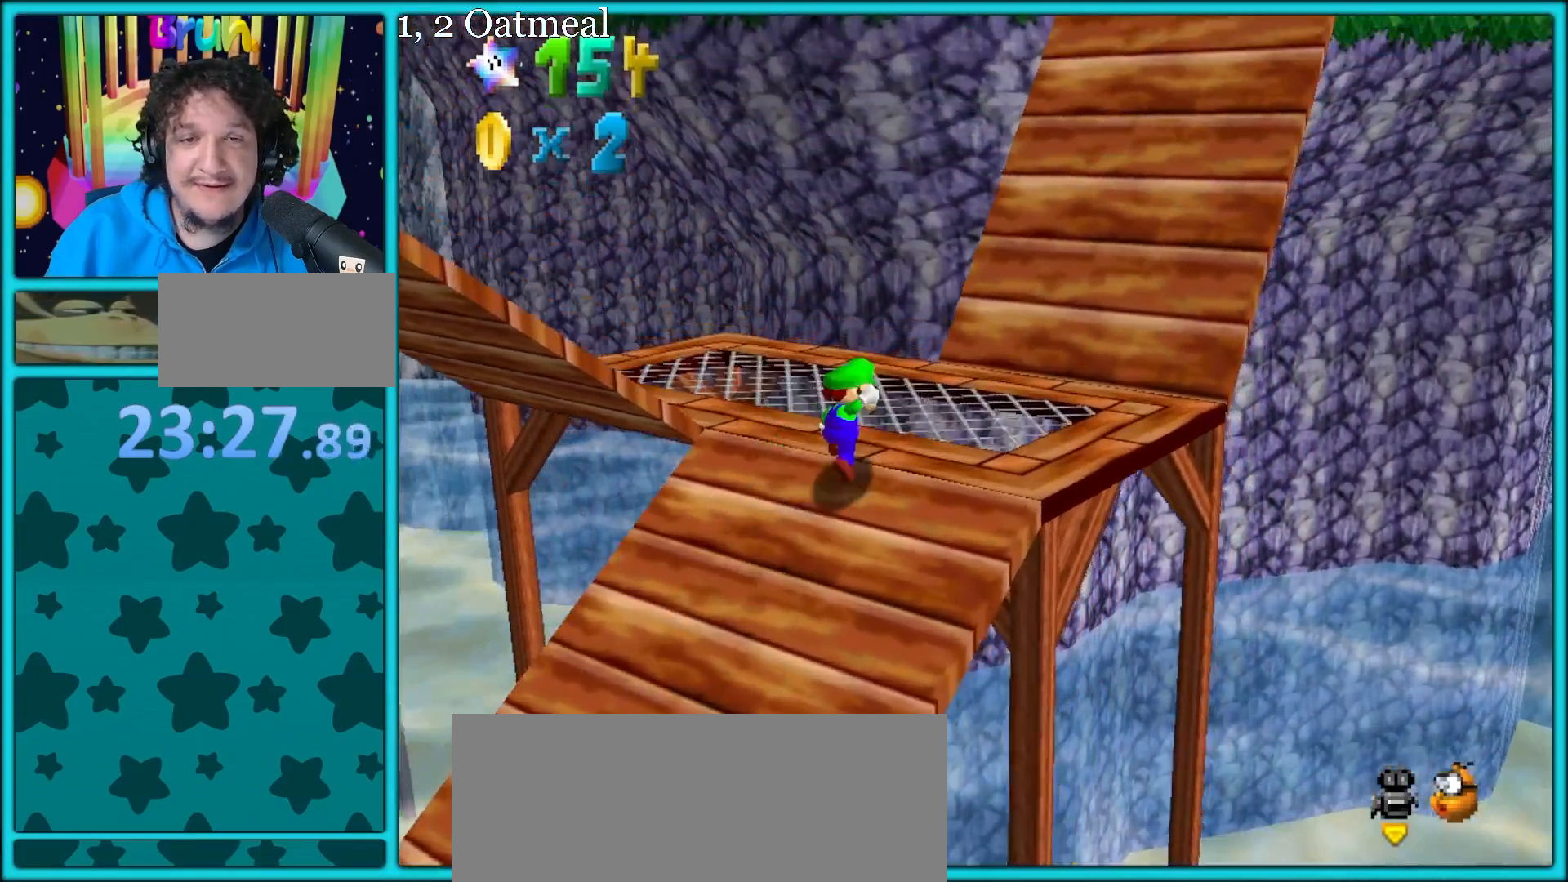
{"buttons": ["A"], "left_stick": "up-right", "button_events": [[417, "A", "down"]]}
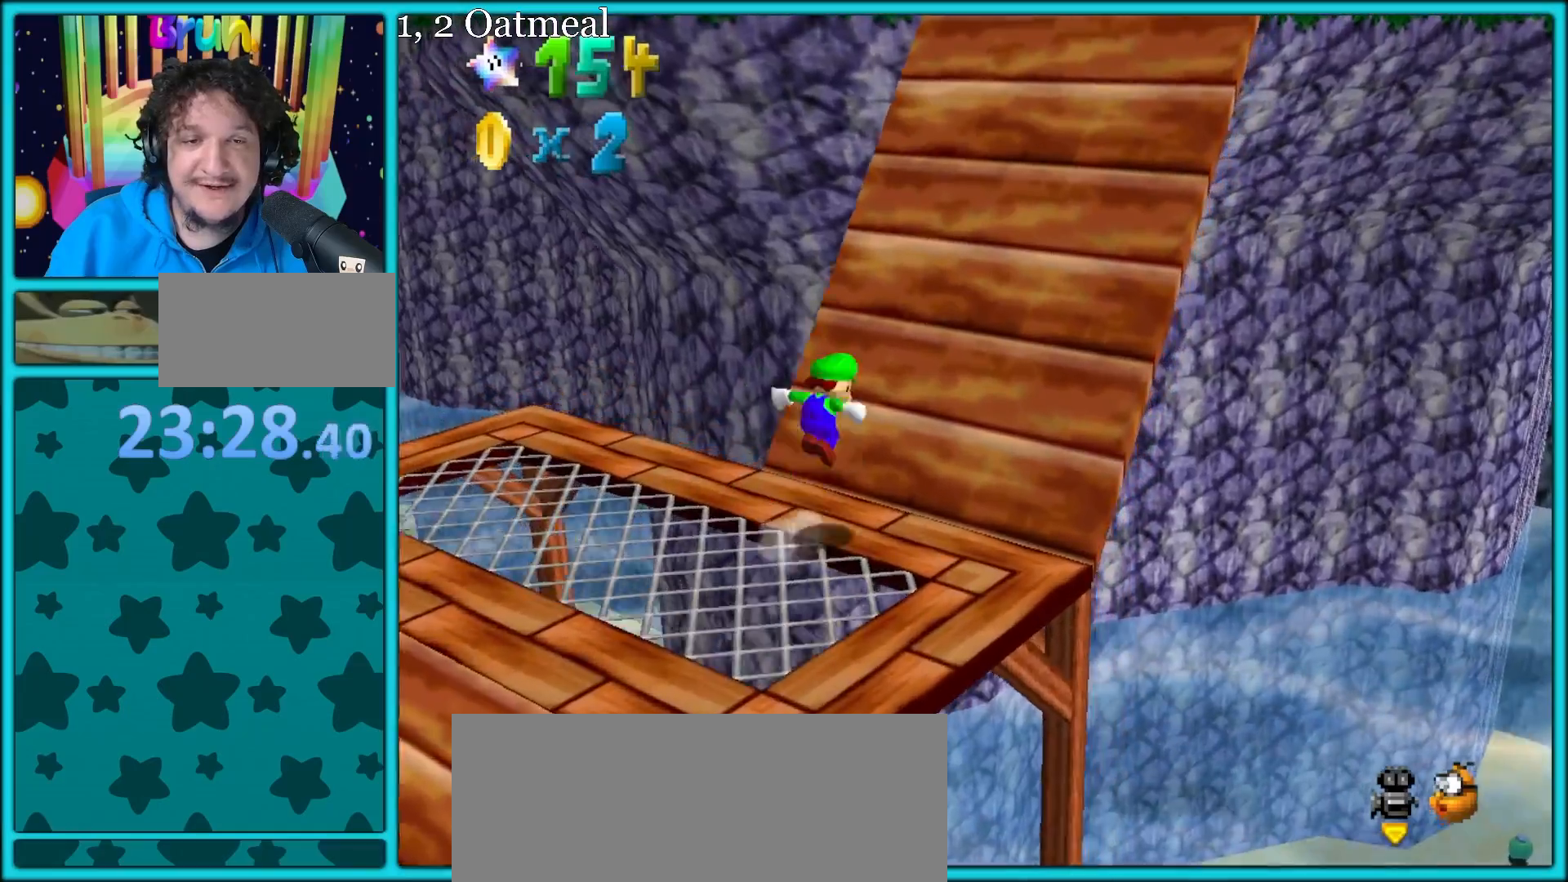
{"buttons": ["C_LEFT"], "left_stick": "up-left", "button_events": [[417, "A", "up"], [483, "C_LEFT", "down"]]}
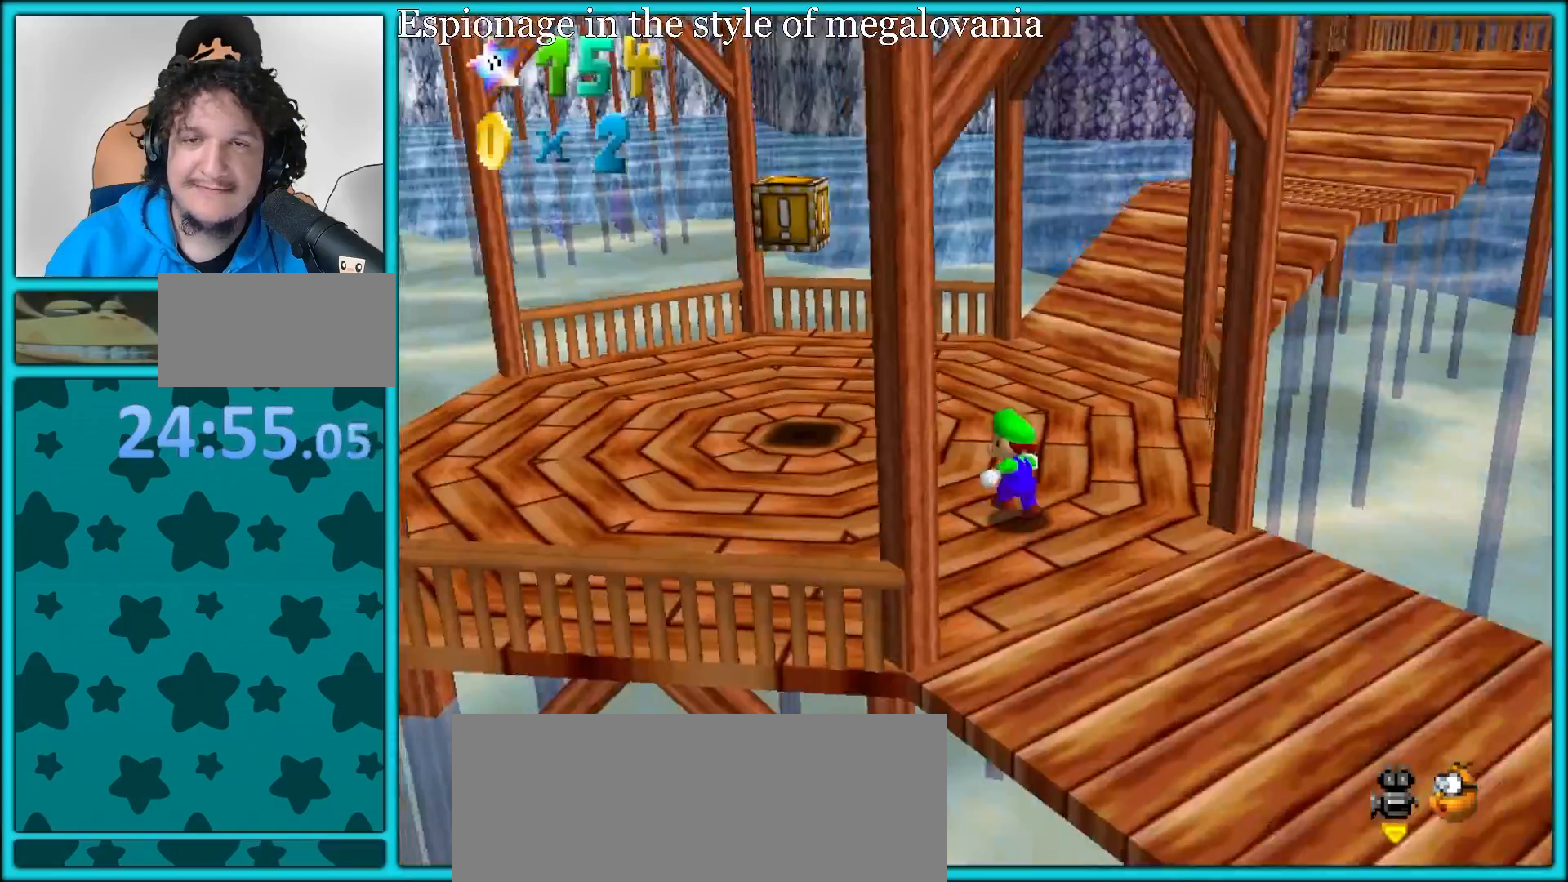
{"buttons": ["B"], "left_stick": "up", "button_events": [[117, "C_LEFT", "up"], [467, "B", "down"]]}
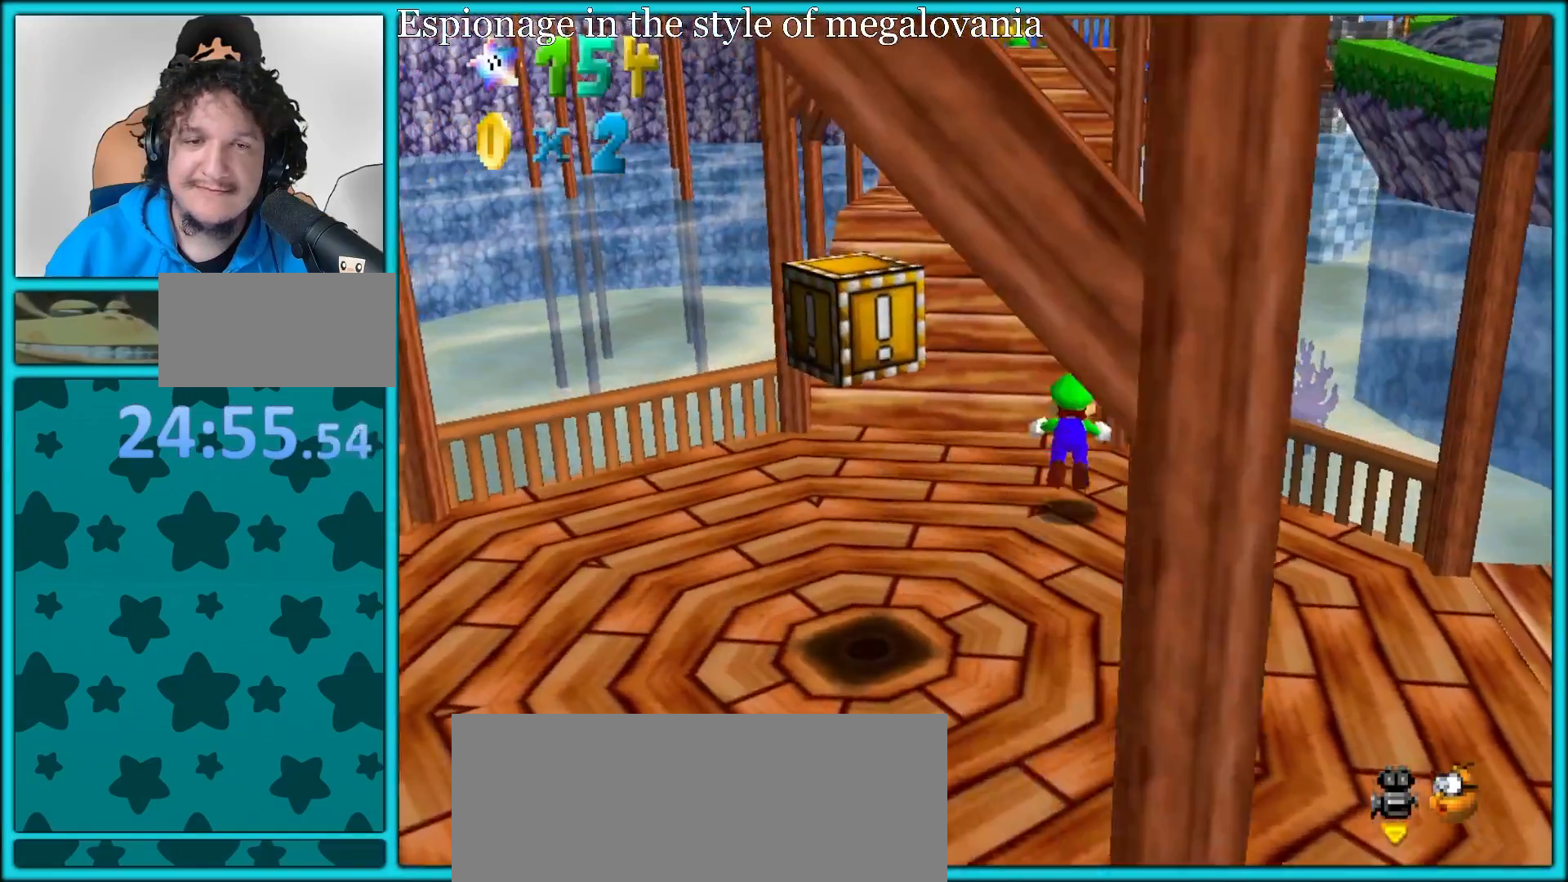
{"buttons": [], "left_stick": "up-left", "button_events": [[17, "B", "up"], [317, "A", "down"], [433, "A", "up"]]}
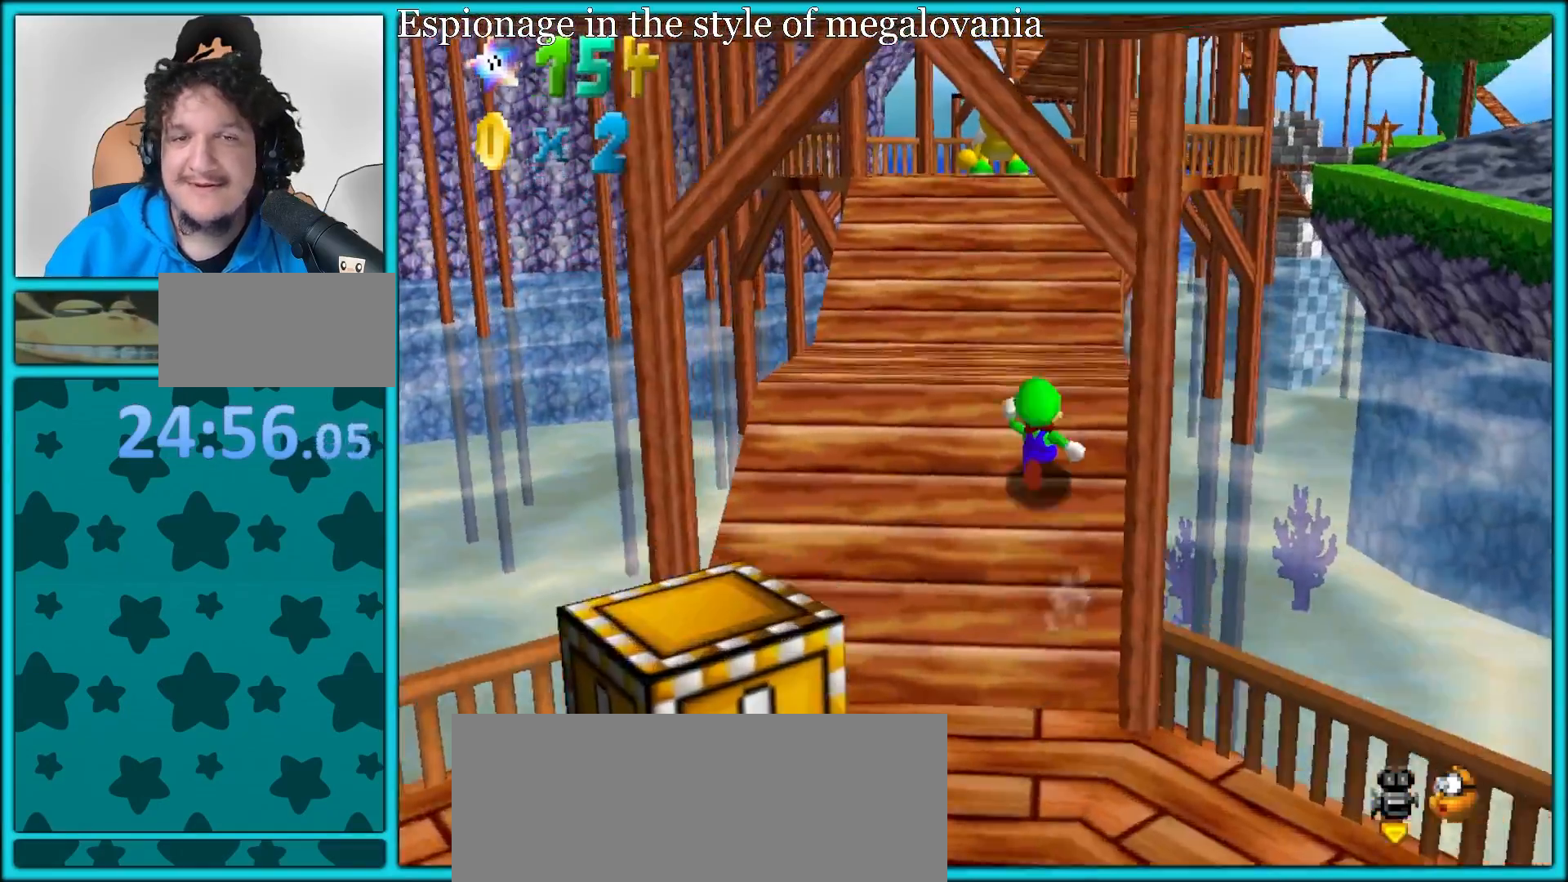
{"buttons": [], "left_stick": "up", "button_events": []}
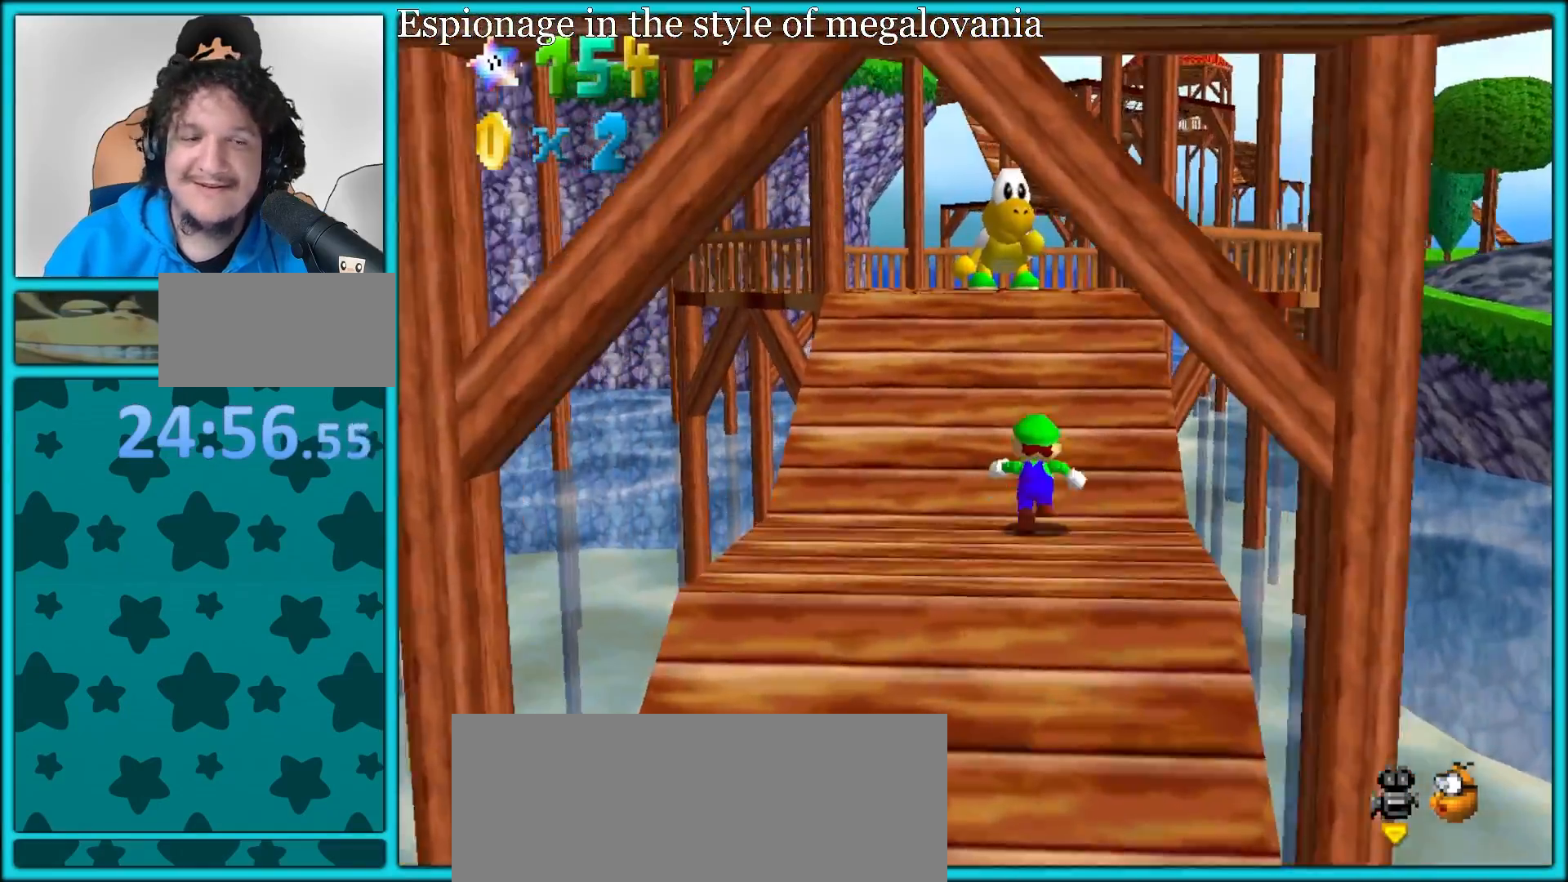
{"buttons": ["C_LEFT"], "left_stick": "up-right", "button_events": [[467, "C_LEFT", "down"]]}
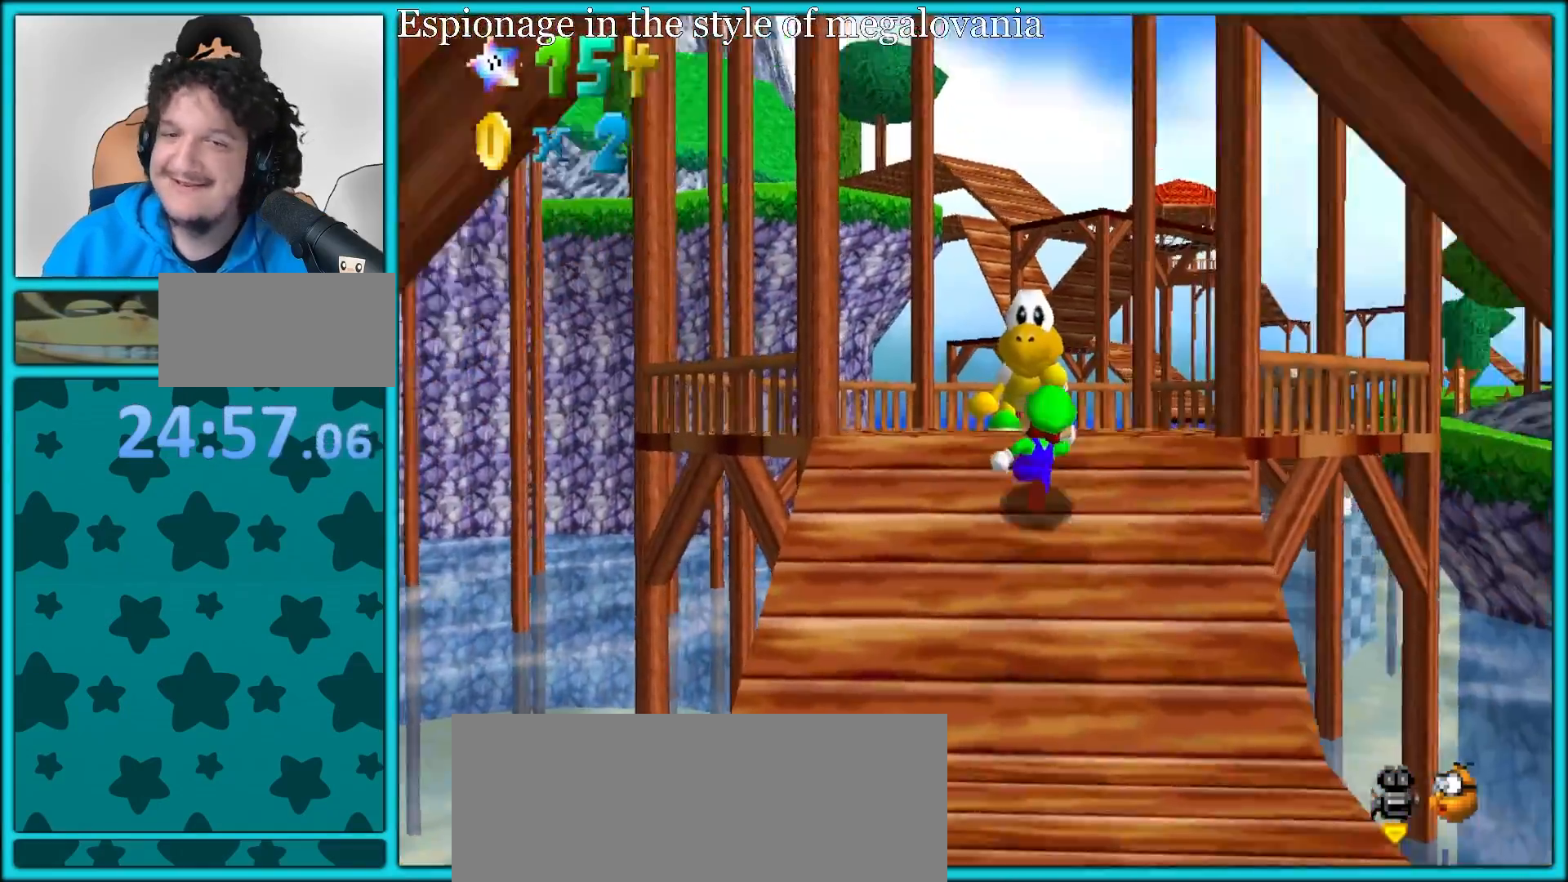
{"buttons": [], "left_stick": "up-left", "button_events": [[100, "C_LEFT", "up"]]}
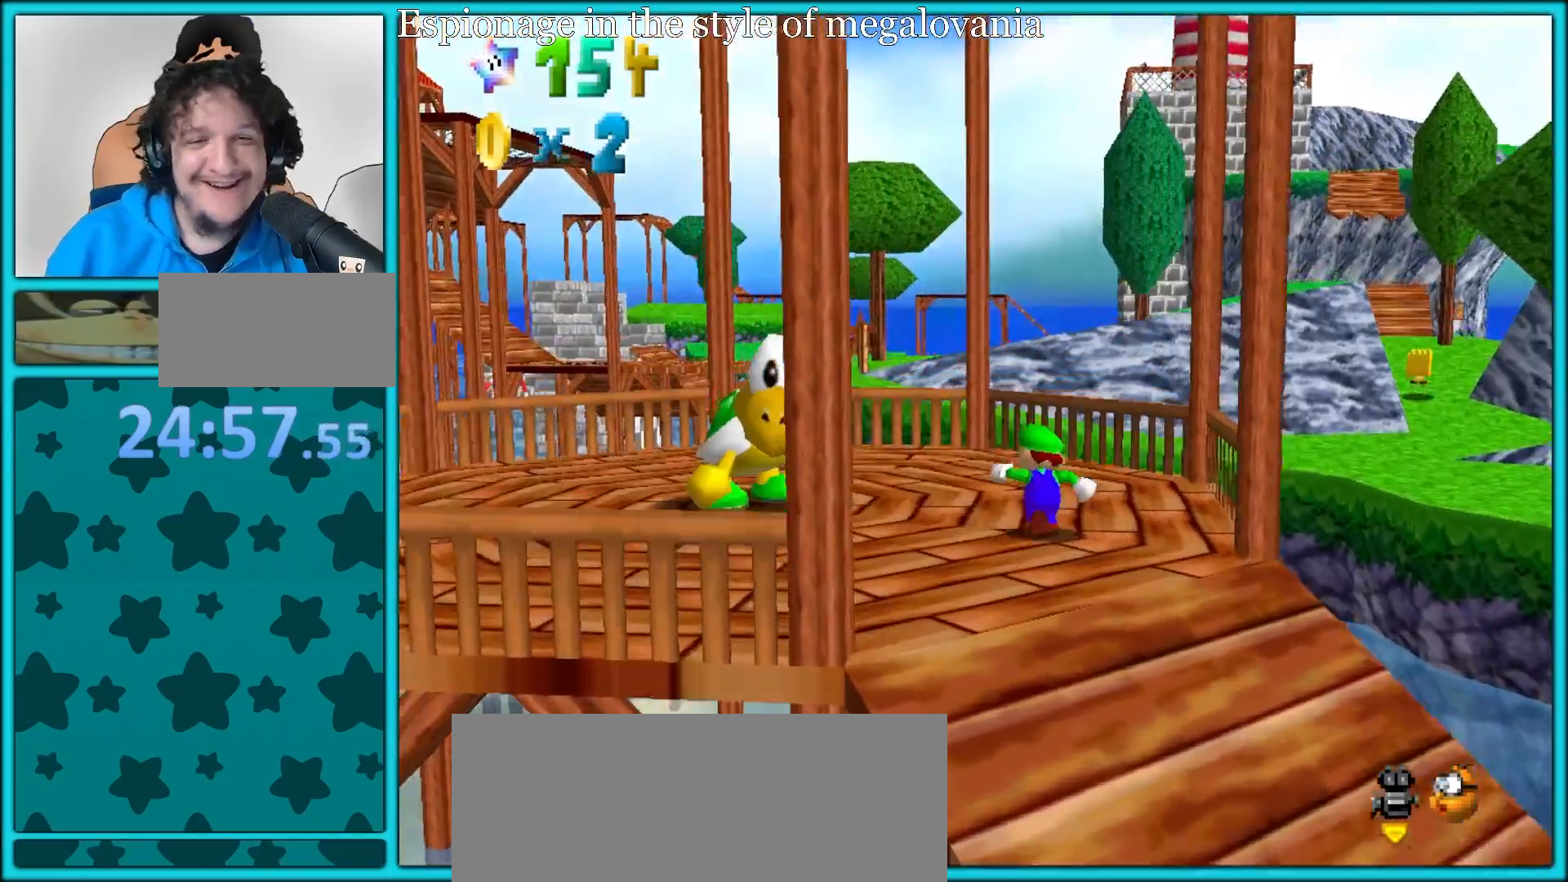
{"buttons": ["Z"], "left_stick": "up-right", "button_events": [[17, "C_DOWN", "down"], [67, "C_DOWN", "up"], [383, "Z", "down"], [417, "A", "down"], [500, "A", "up"]]}
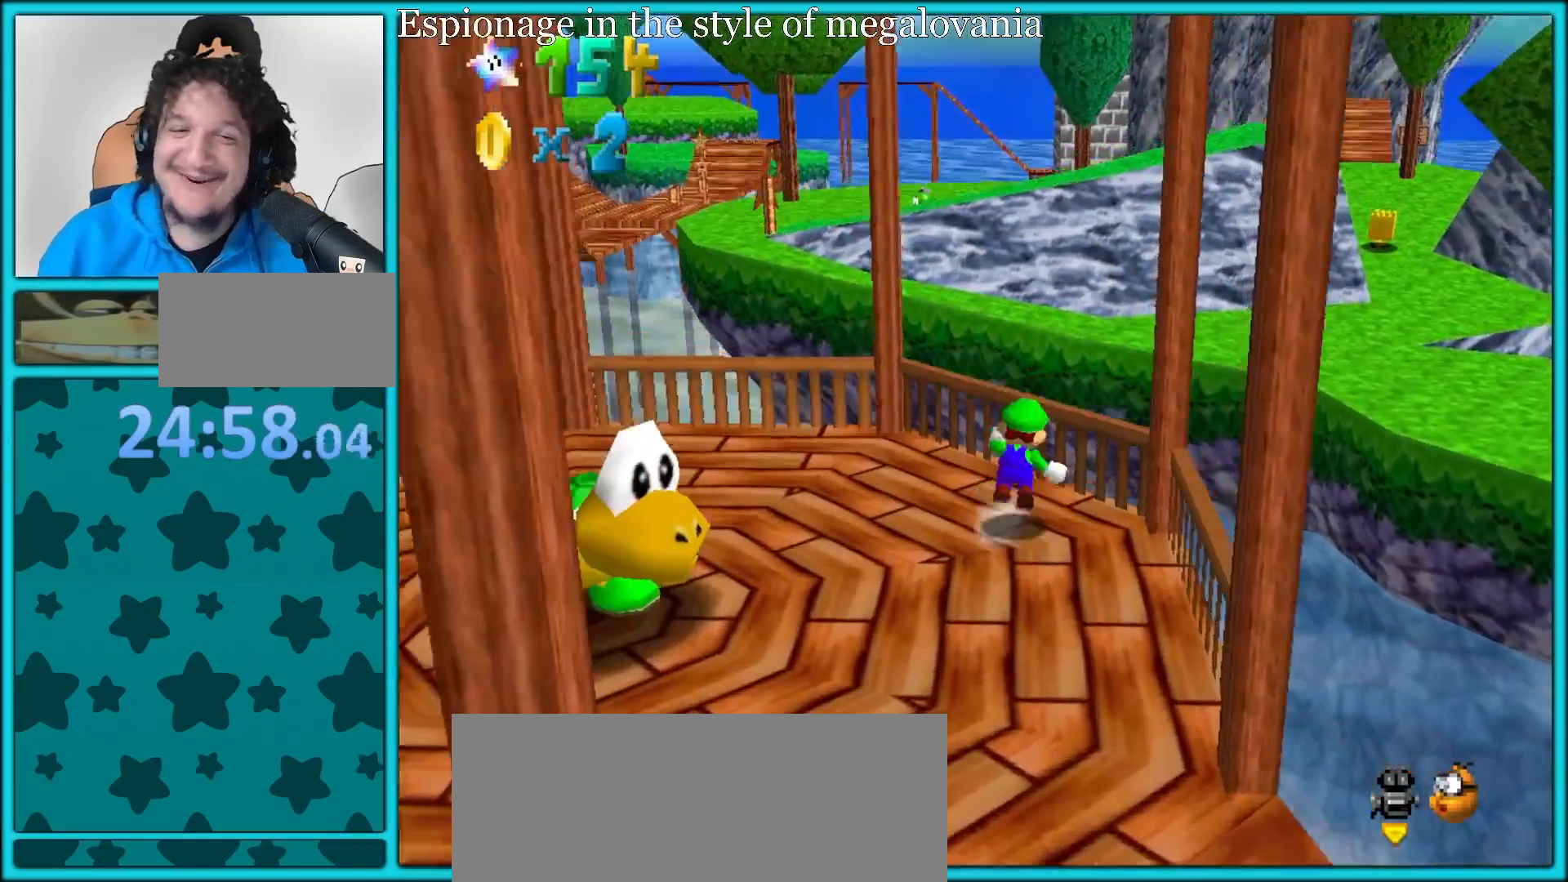
{"buttons": ["Z"], "left_stick": "up-right", "button_events": [[67, "A", "down"], [167, "A", "up"], [200, "A", "down"], [317, "A", "up"], [367, "A", "down"], [467, "A", "up"]]}
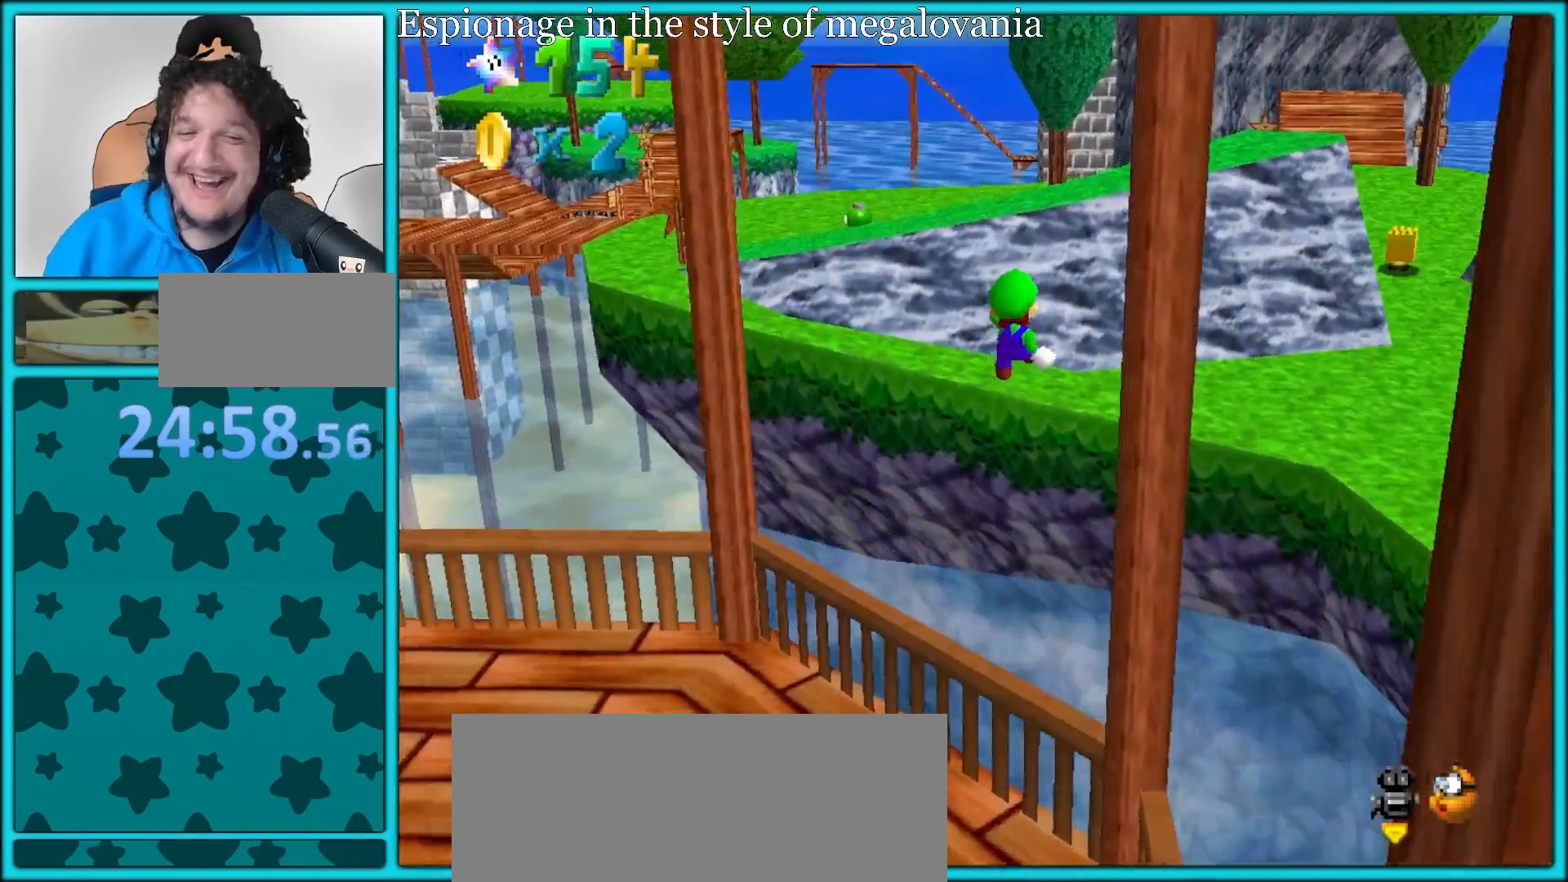
{"buttons": [], "left_stick": "up-right", "button_events": [[150, "C_RIGHT", "down"], [267, "C_RIGHT", "up"], [300, "Z", "up"]]}
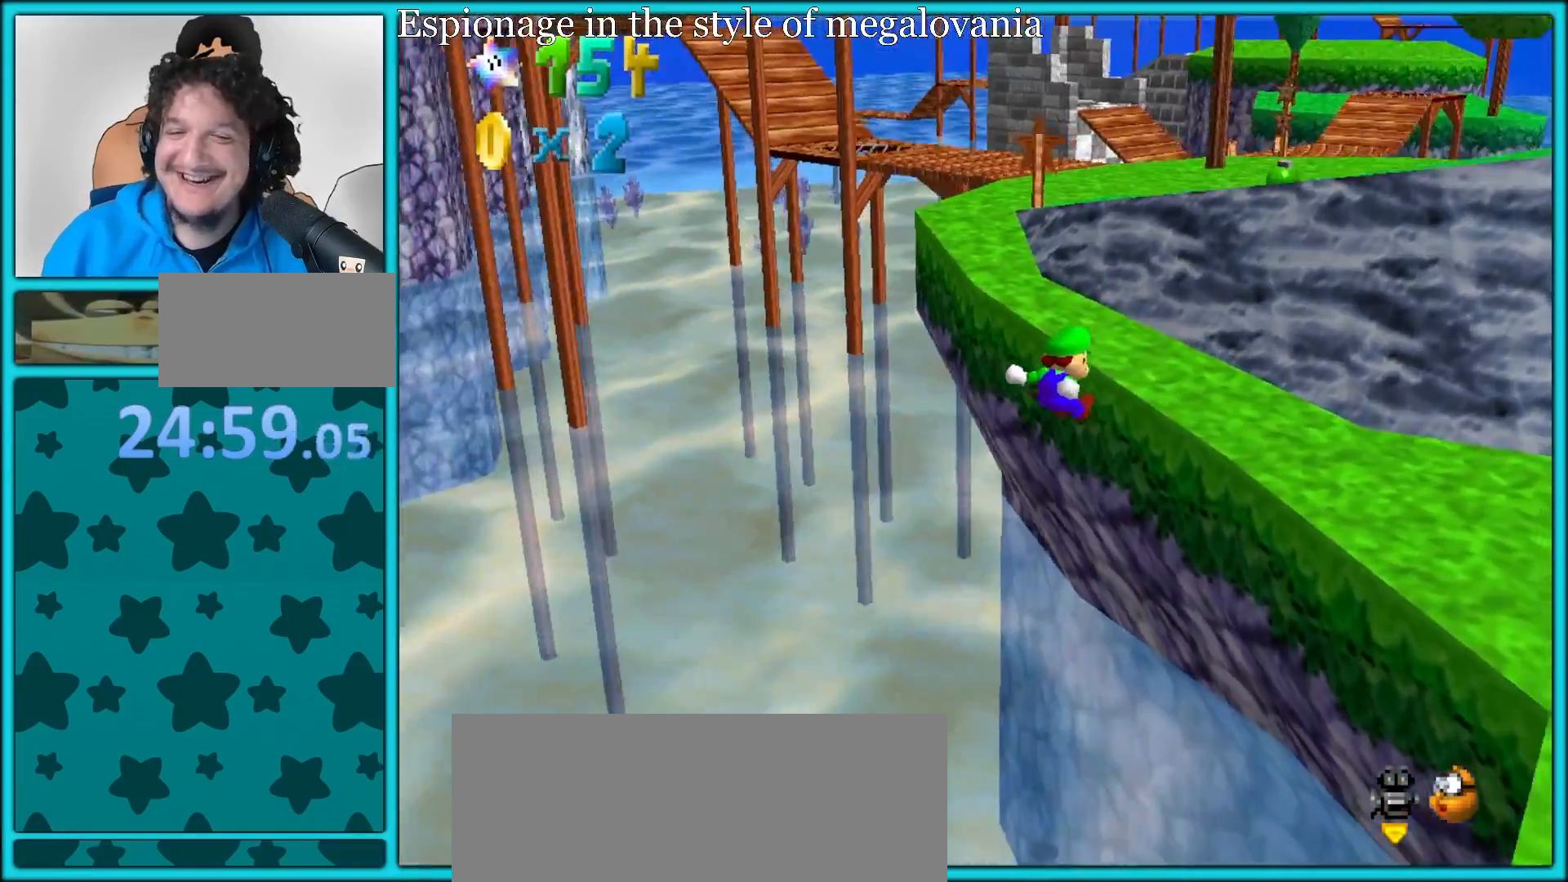
{"buttons": ["A"], "left_stick": "up-right", "button_events": [[267, "A", "down"], [367, "A", "up"], [417, "A", "down"]]}
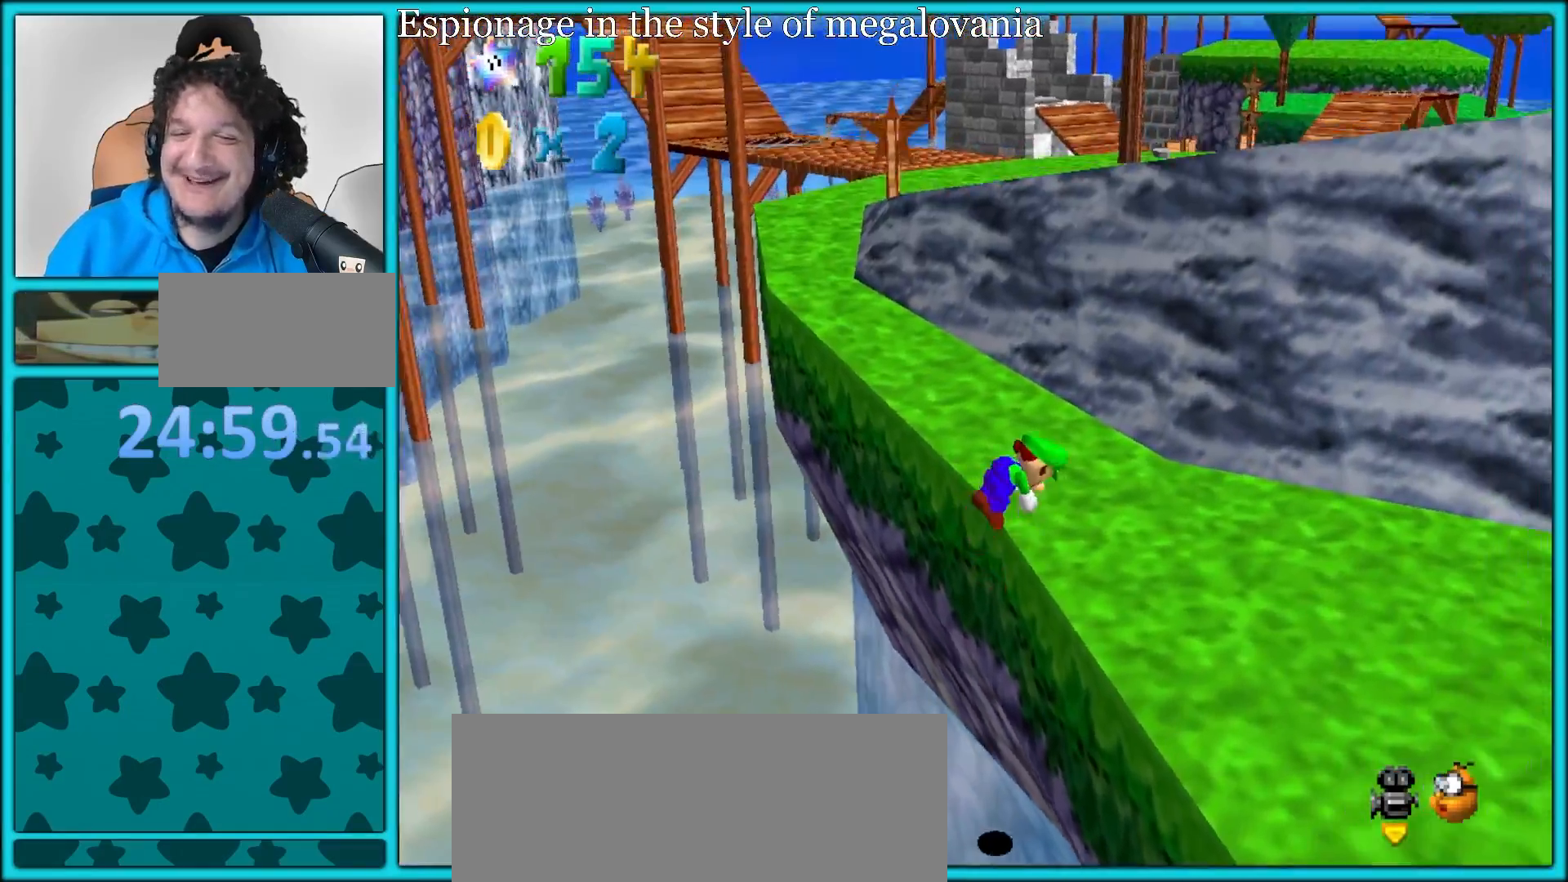
{"buttons": [], "left_stick": "center", "button_events": [[67, "A", "up"]]}
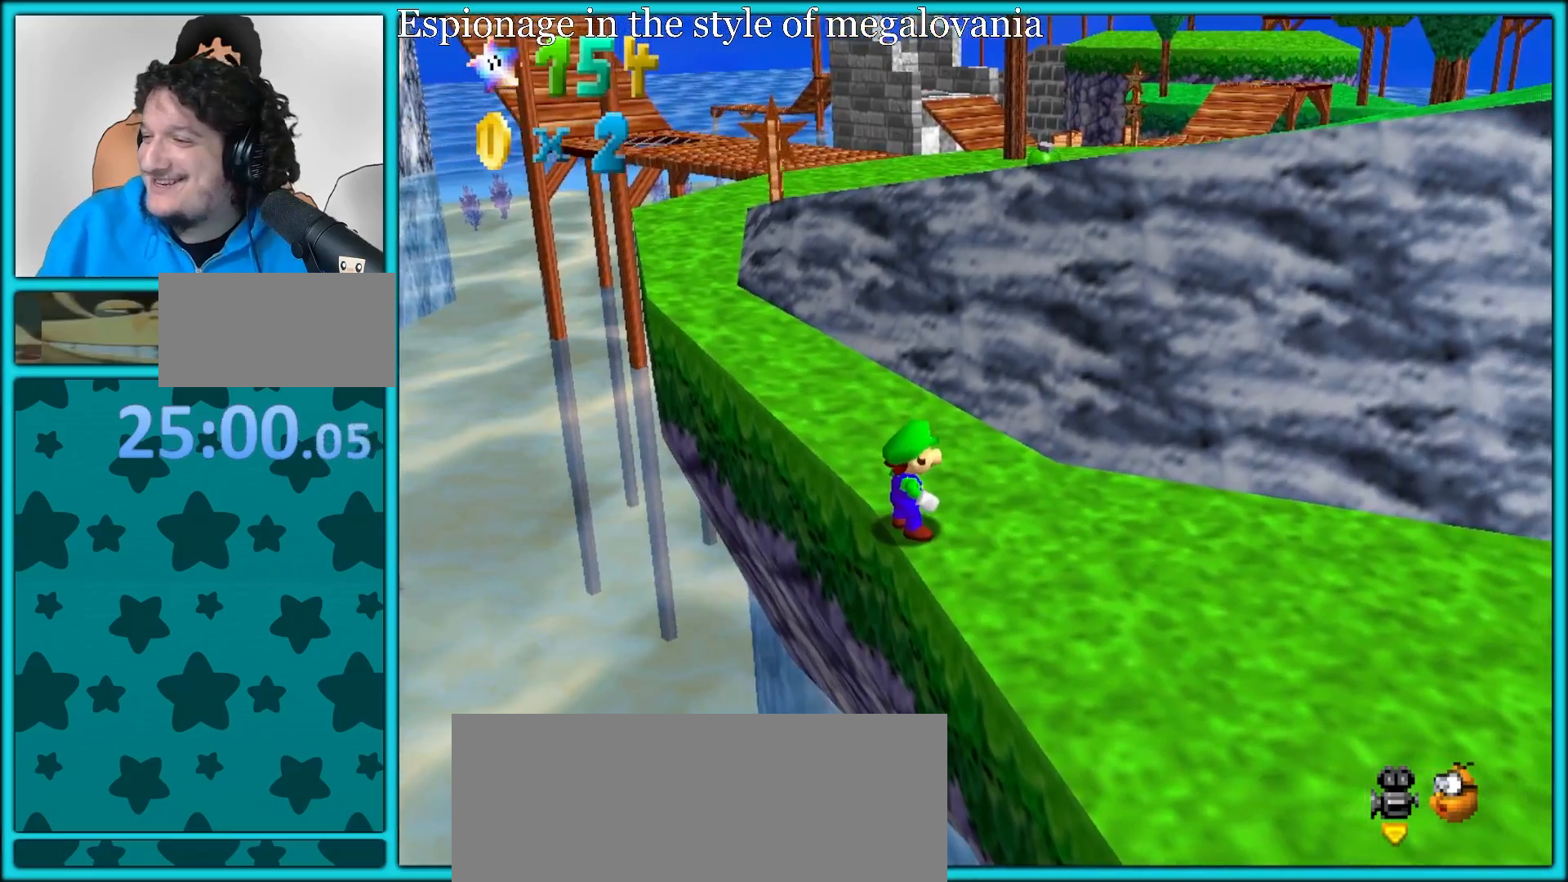
{"buttons": [], "left_stick": "center", "button_events": []}